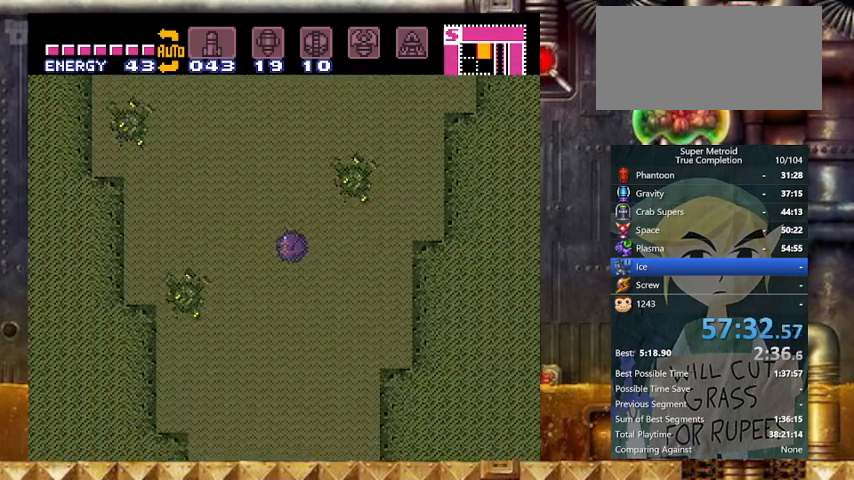
Gameplay with a controller (Nintendo layout); each line is a JSON object with the inputs held at the frame after it. "events" lists button and stick changes between this image and that frame as [ms after this image, input, new state], when the widget could be followed in between. Not read: L3 R3.
{"buttons": [], "events": [[33, "DPAD_UP", "down"], [67, "DPAD_UP", "up"], [167, "DPAD_DOWN", "down"], [267, "DPAD_DOWN", "up"], [333, "DPAD_DOWN", "down"], [433, "DPAD_DOWN", "up"]]}
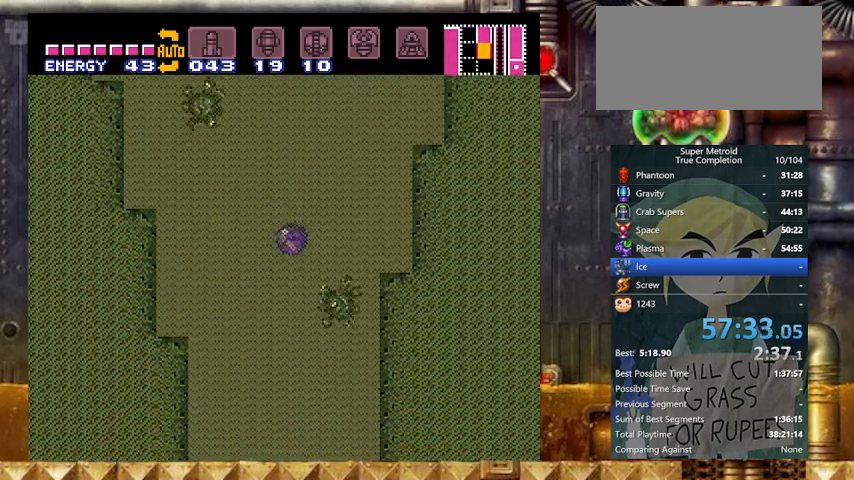
{"buttons": ["A", "DPAD_UP"], "events": [[33, "DPAD_UP", "down"], [133, "DPAD_UP", "up"], [167, "DPAD_DOWN", "down"], [233, "A", "down"], [267, "DPAD_DOWN", "up"], [333, "A", "up"], [333, "DPAD_DOWN", "down"], [433, "A", "down"], [433, "DPAD_DOWN", "up"], [467, "DPAD_UP", "down"]]}
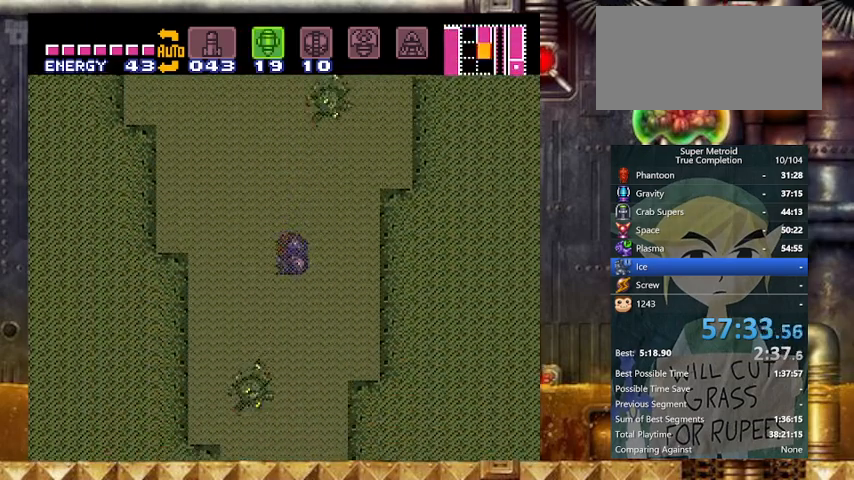
{"buttons": ["DPAD_UP"], "events": [[33, "A", "up"], [67, "DPAD_UP", "up"], [133, "A", "down"], [167, "DPAD_DOWN", "down"], [233, "A", "up"], [267, "DPAD_DOWN", "up"], [300, "A", "down"], [300, "DPAD_DOWN", "down"], [367, "DPAD_DOWN", "up"], [400, "A", "up"], [467, "DPAD_UP", "down"]]}
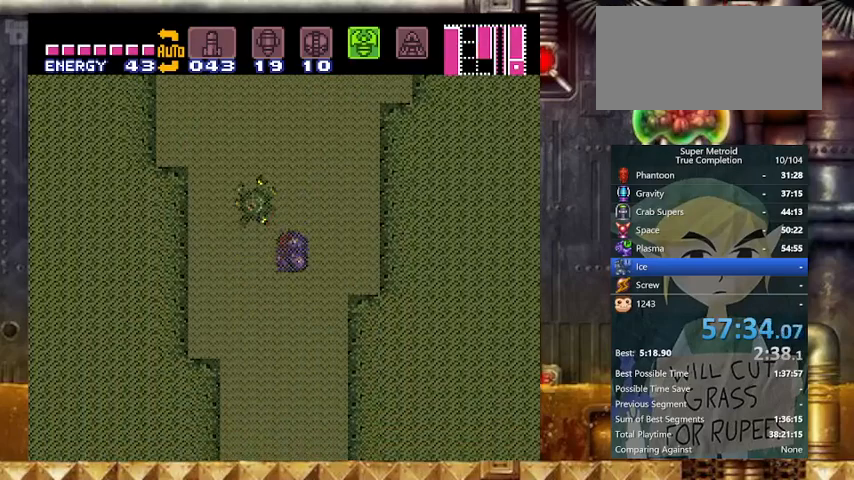
{"buttons": ["DPAD_UP"], "events": [[67, "DPAD_UP", "up"], [133, "DPAD_DOWN", "down"], [233, "DPAD_DOWN", "up"], [267, "DPAD_DOWN", "down"], [367, "DPAD_DOWN", "up"], [467, "DPAD_UP", "down"]]}
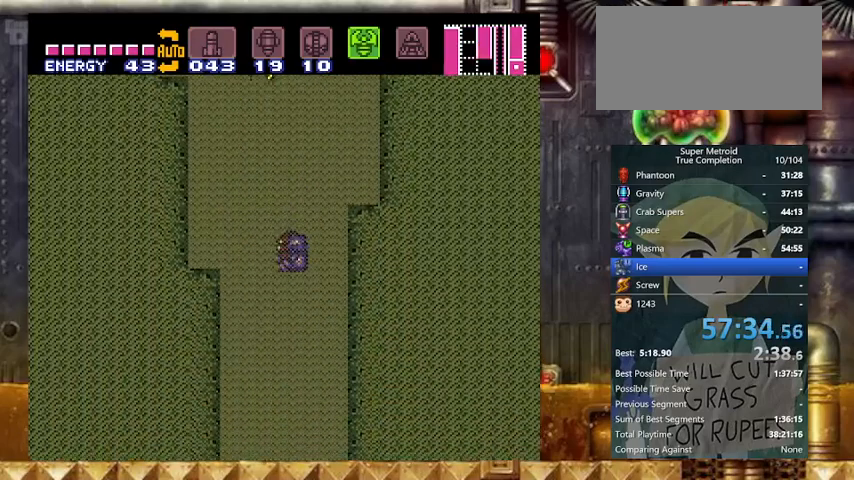
{"buttons": [], "events": [[67, "DPAD_UP", "up"], [167, "DPAD_DOWN", "down"], [267, "A", "down"], [267, "DPAD_DOWN", "up"], [333, "A", "up"], [367, "DPAD_UP", "down"], [467, "DPAD_UP", "up"]]}
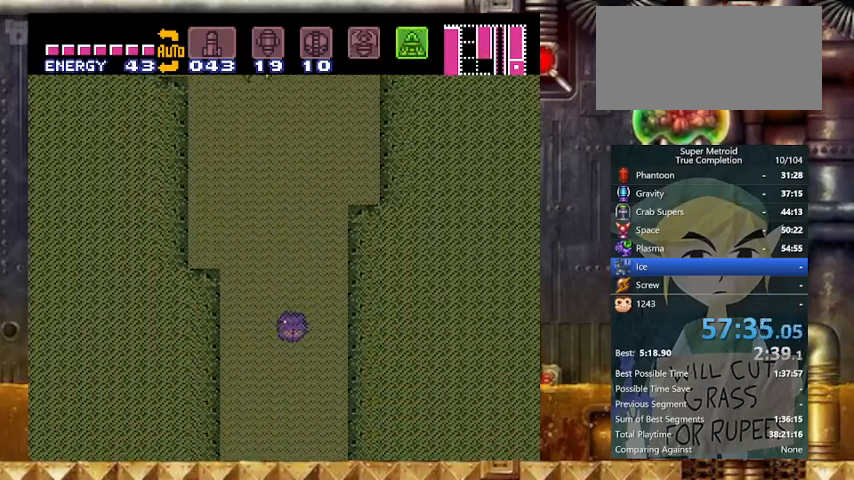
{"buttons": [], "events": [[33, "DPAD_DOWN", "down"], [133, "A", "down"], [133, "DPAD_DOWN", "up"], [167, "A", "up"], [367, "DPAD_LEFT", "down"], [500, "DPAD_LEFT", "up"]]}
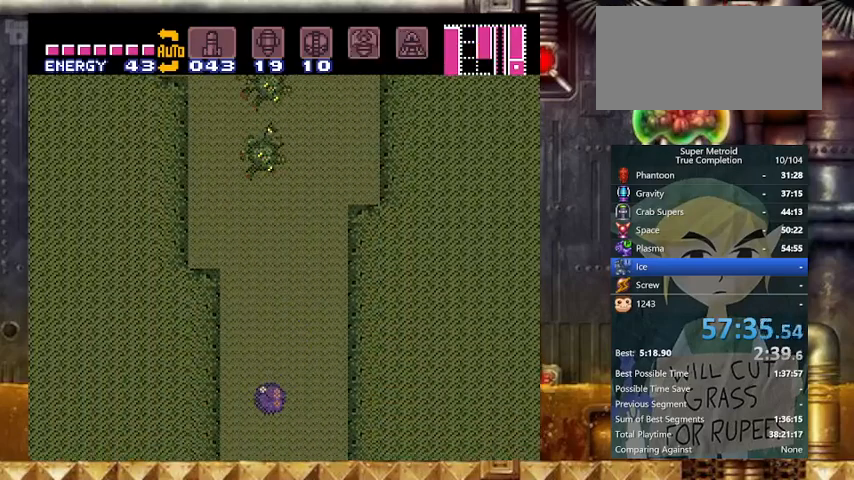
{"buttons": ["DPAD_LEFT"], "events": [[333, "DPAD_LEFT", "down"]]}
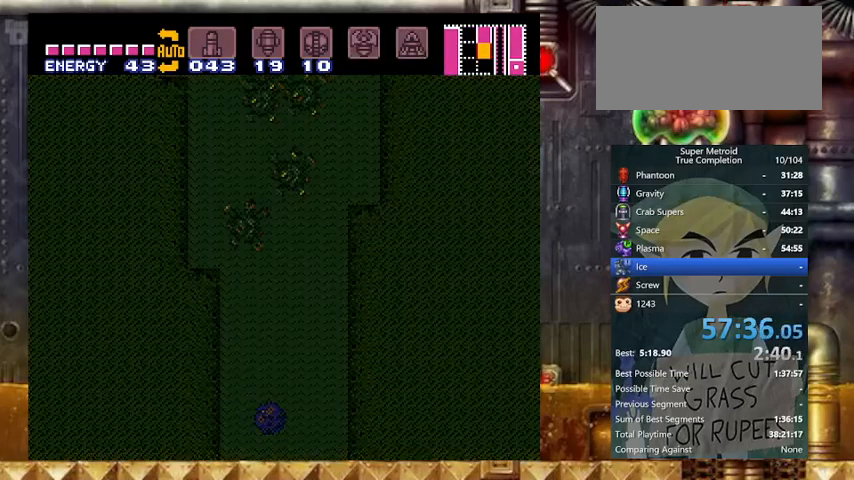
{"buttons": [], "events": [[367, "DPAD_LEFT", "up"]]}
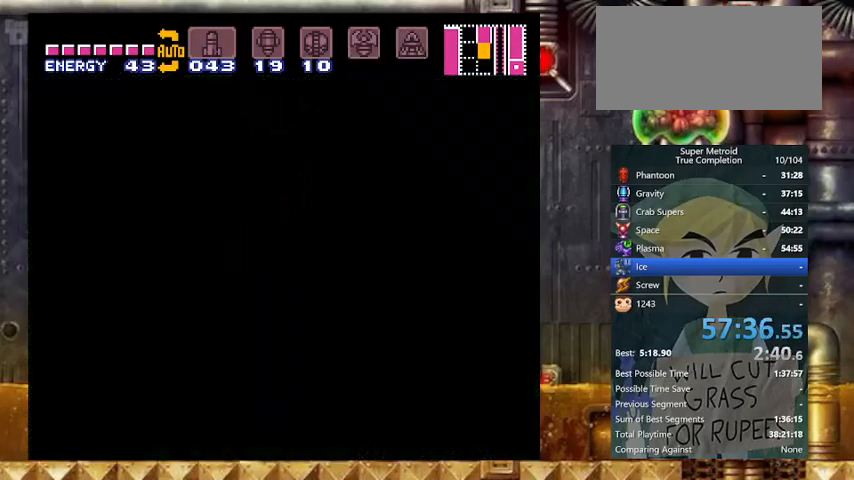
{"buttons": [], "events": []}
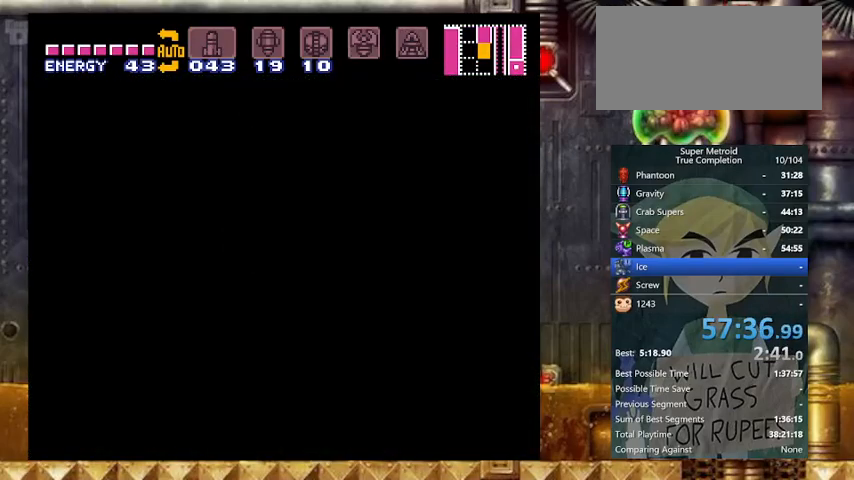
{"buttons": [], "events": []}
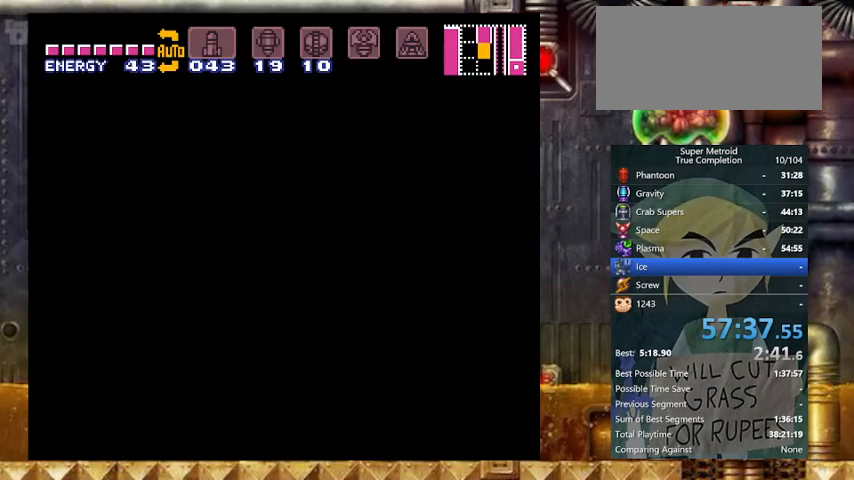
{"buttons": [], "events": []}
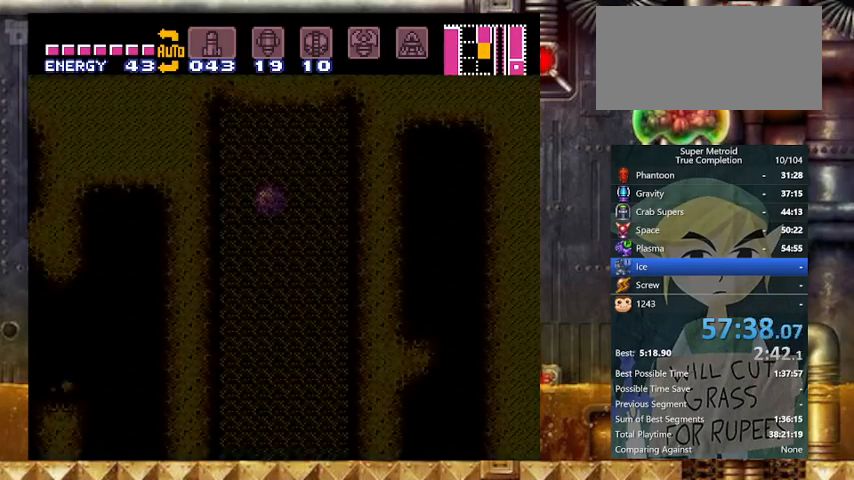
{"buttons": ["Y", "DPAD_UP", "DPAD_LEFT"], "events": [[167, "Y", "down"], [367, "DPAD_LEFT", "down"], [467, "DPAD_UP", "down"]]}
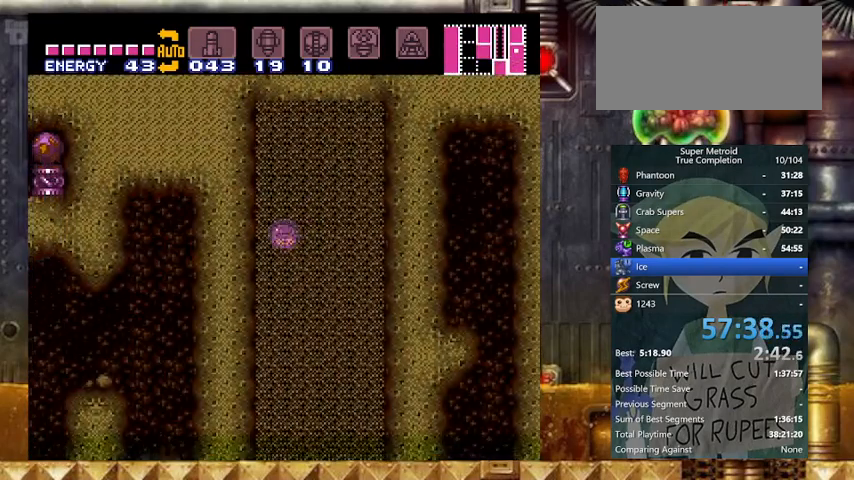
{"buttons": ["Y", "R1", "DPAD_LEFT"], "events": [[67, "DPAD_UP", "up"], [167, "R1", "down"], [333, "X", "down"], [467, "X", "up"]]}
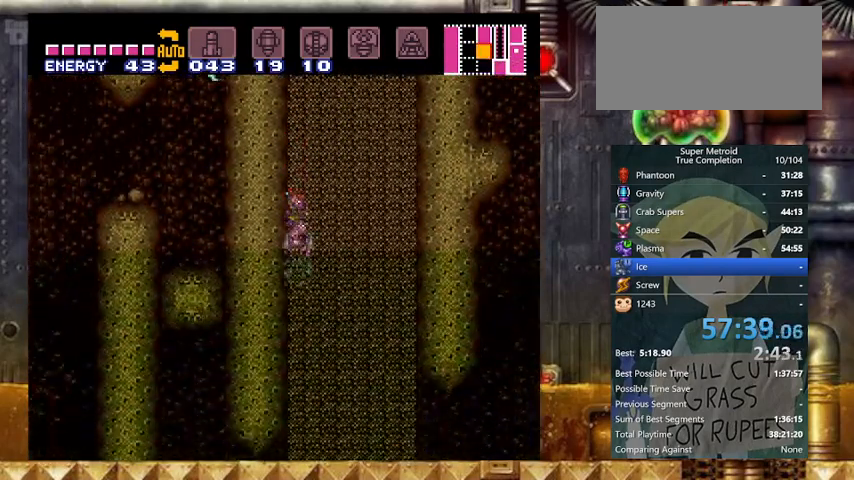
{"buttons": ["Y"], "events": [[267, "X", "down"], [400, "DPAD_LEFT", "up"], [400, "X", "up"], [467, "R1", "up"]]}
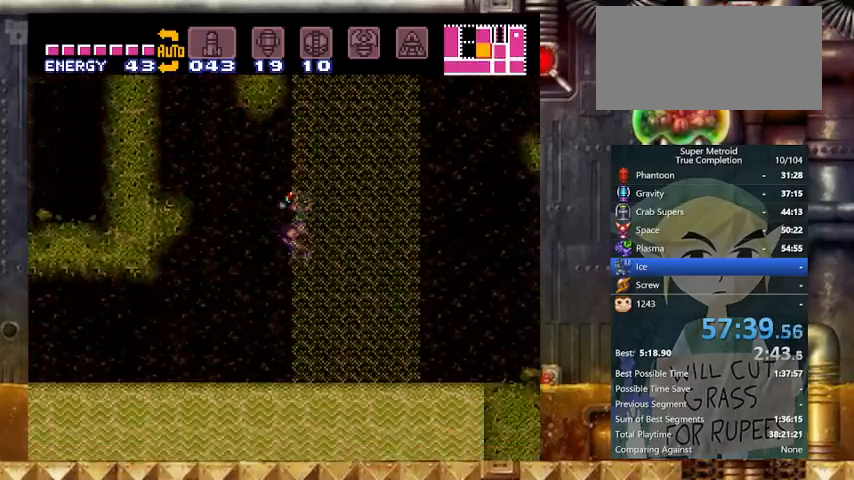
{"buttons": ["Y", "DPAD_LEFT"], "events": [[33, "DPAD_LEFT", "down"], [267, "B", "down"], [500, "B", "up"]]}
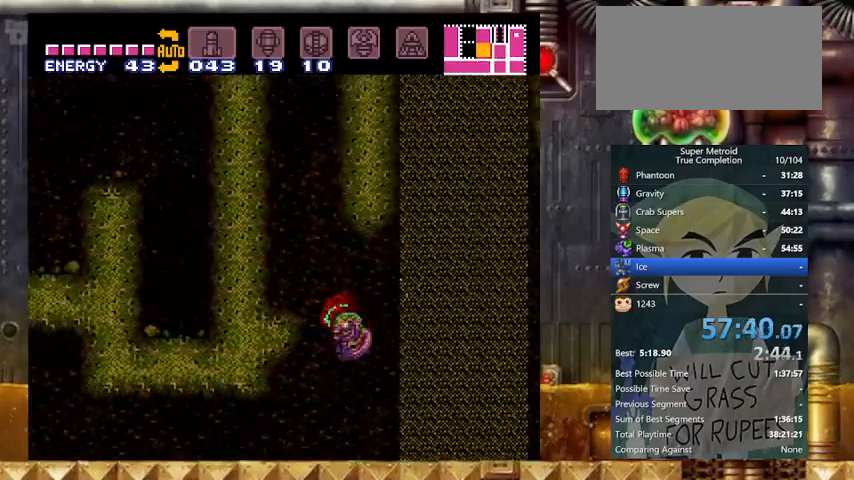
{"buttons": ["Y", "DPAD_RIGHT"], "events": [[100, "B", "down"], [433, "B", "up"], [433, "DPAD_RIGHT", "down"], [467, "DPAD_LEFT", "up"]]}
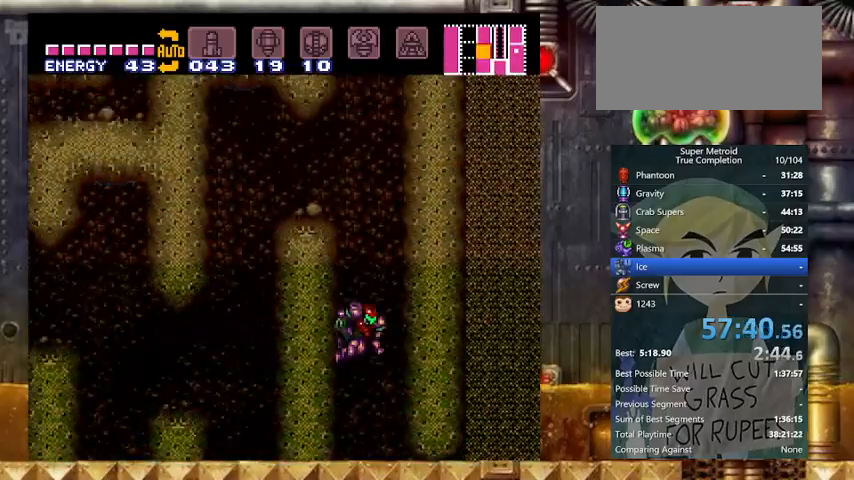
{"buttons": ["Y", "DPAD_LEFT"], "events": [[33, "B", "down"], [67, "DPAD_LEFT", "down"], [133, "DPAD_RIGHT", "up"], [300, "B", "up"]]}
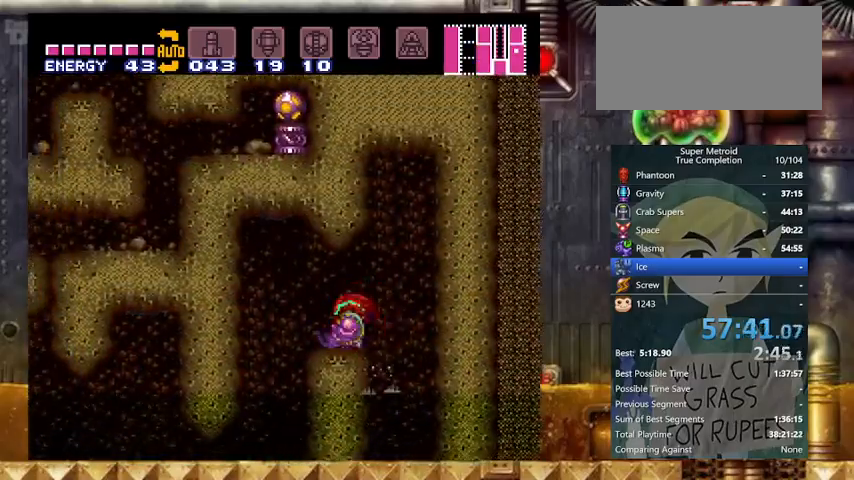
{"buttons": ["Y", "DPAD_DOWN"], "events": [[133, "B", "down"], [167, "B", "up"], [433, "DPAD_DOWN", "down"], [433, "DPAD_LEFT", "up"]]}
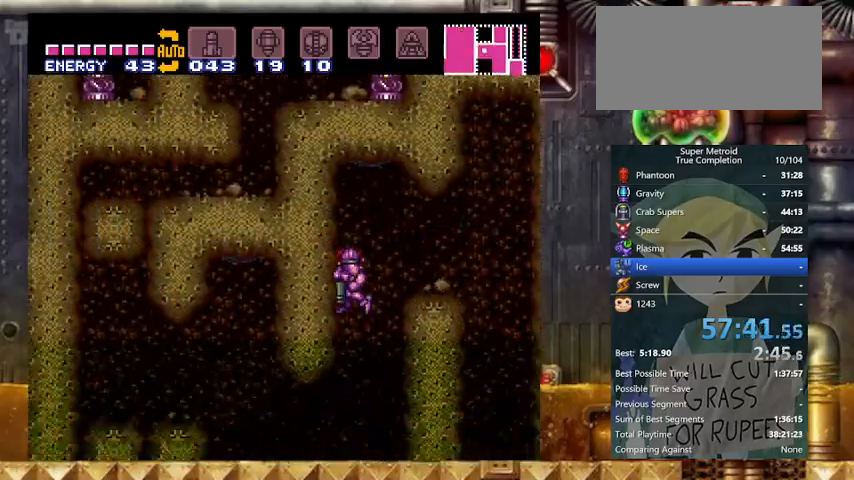
{"buttons": ["Y", "R1", "DPAD_LEFT"], "events": [[200, "DPAD_LEFT", "down"], [267, "DPAD_DOWN", "up"], [367, "R1", "down"]]}
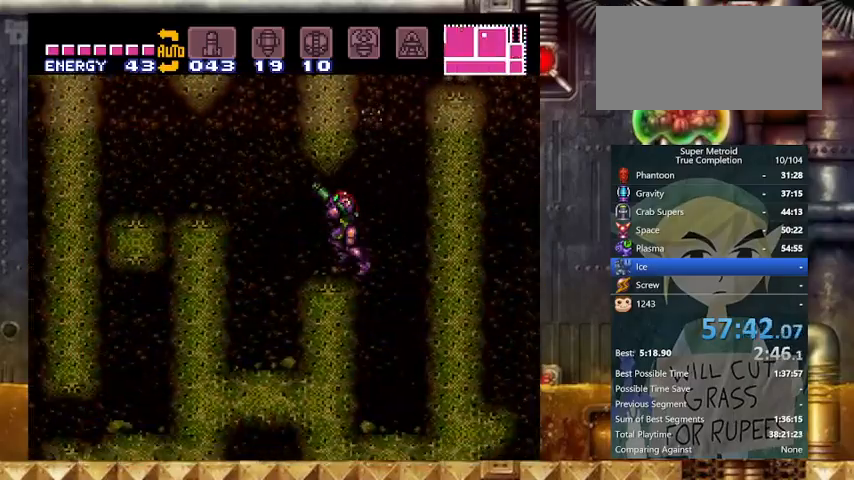
{"buttons": ["B", "Y", "DPAD_DOWN"], "events": [[67, "X", "down"], [133, "R1", "up"], [167, "B", "down"], [167, "X", "up"], [300, "B", "up"], [367, "DPAD_DOWN", "down"], [400, "DPAD_LEFT", "up"], [467, "B", "down"]]}
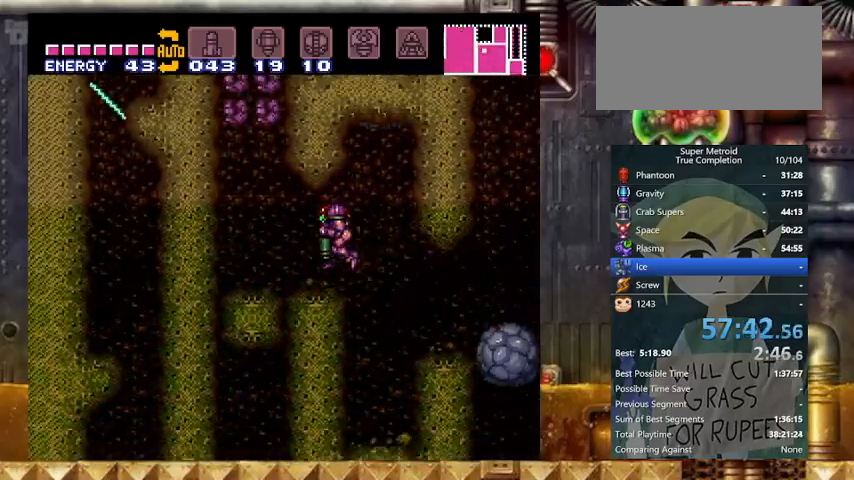
{"buttons": ["B", "Y", "DPAD_RIGHT"], "events": [[33, "DPAD_LEFT", "down"], [133, "B", "up"], [133, "DPAD_DOWN", "up"], [233, "B", "down"], [433, "DPAD_RIGHT", "down"], [467, "DPAD_LEFT", "up"]]}
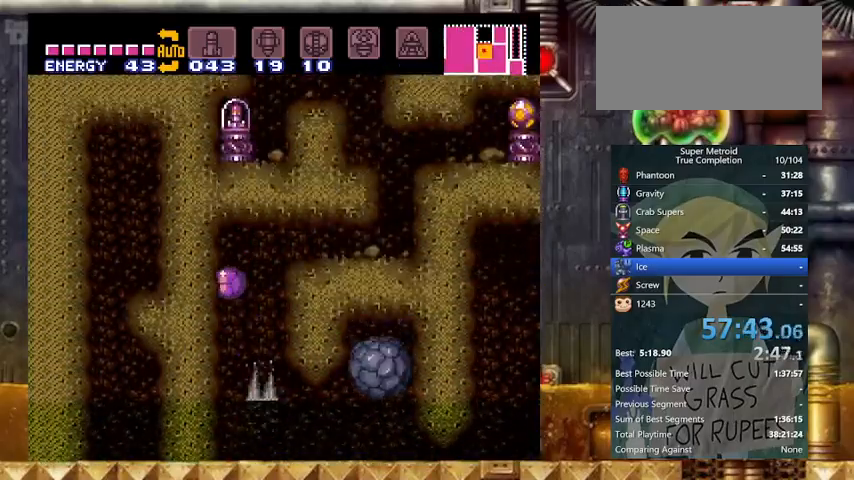
{"buttons": ["Y", "DPAD_RIGHT"], "events": [[233, "B", "up"]]}
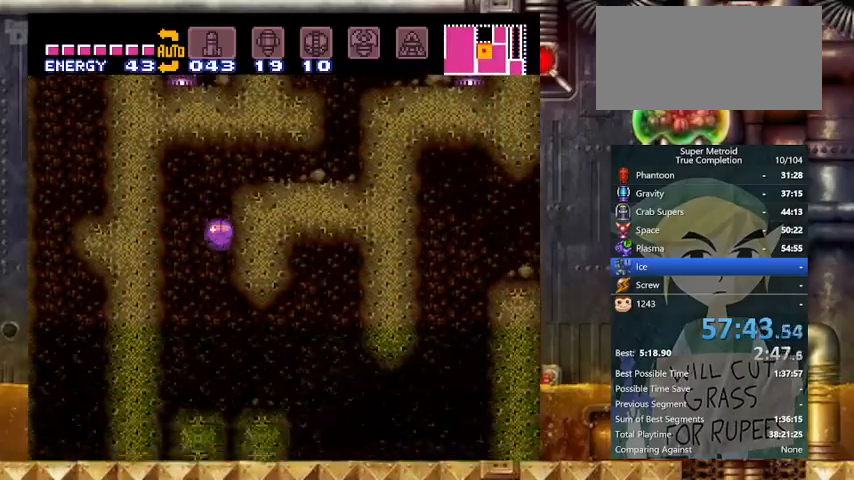
{"buttons": ["B", "Y", "DPAD_LEFT"], "events": [[33, "B", "down"], [267, "DPAD_RIGHT", "up"], [367, "DPAD_LEFT", "down"]]}
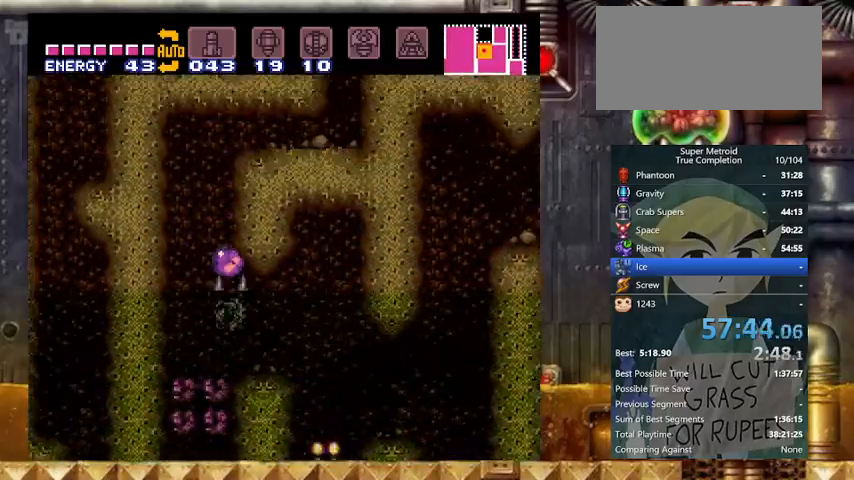
{"buttons": ["B", "Y", "DPAD_LEFT"], "events": [[33, "DPAD_RIGHT", "down"], [67, "DPAD_LEFT", "up"], [433, "DPAD_LEFT", "down"], [433, "DPAD_RIGHT", "up"]]}
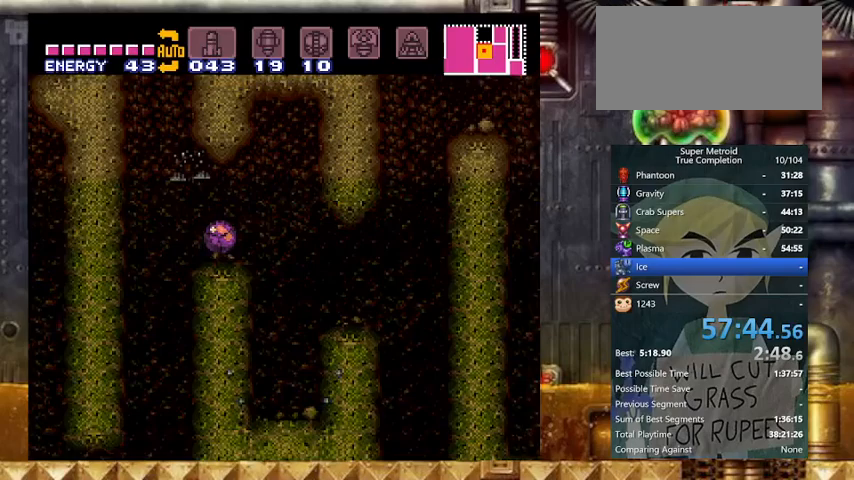
{"buttons": ["B", "Y", "DPAD_RIGHT"], "events": [[300, "DPAD_RIGHT", "down"], [333, "DPAD_LEFT", "up"]]}
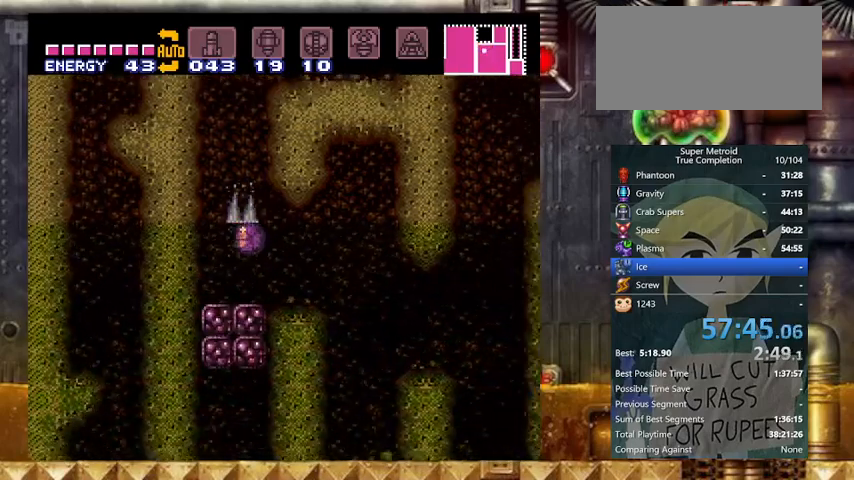
{"buttons": ["B", "Y", "DPAD_RIGHT"], "events": [[267, "DPAD_LEFT", "down"], [300, "DPAD_RIGHT", "up"], [367, "DPAD_LEFT", "up"], [367, "DPAD_RIGHT", "down"]]}
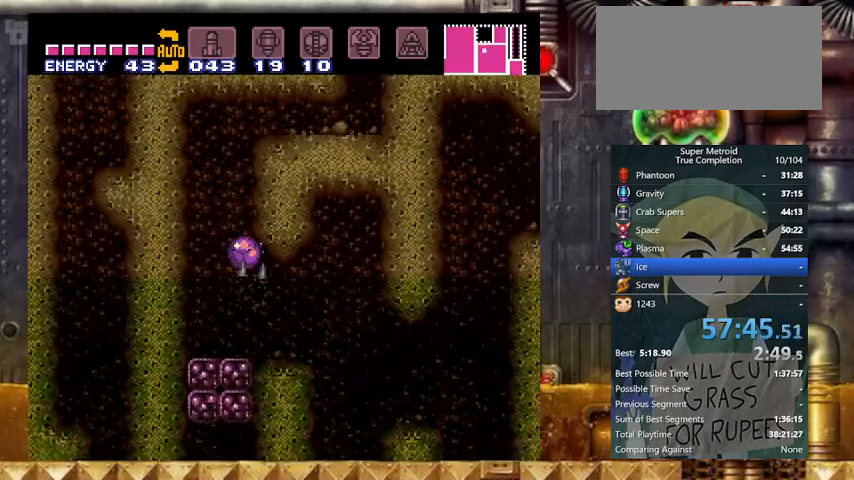
{"buttons": ["B", "Y", "DPAD_LEFT"], "events": [[267, "DPAD_RIGHT", "up"], [367, "DPAD_LEFT", "down"]]}
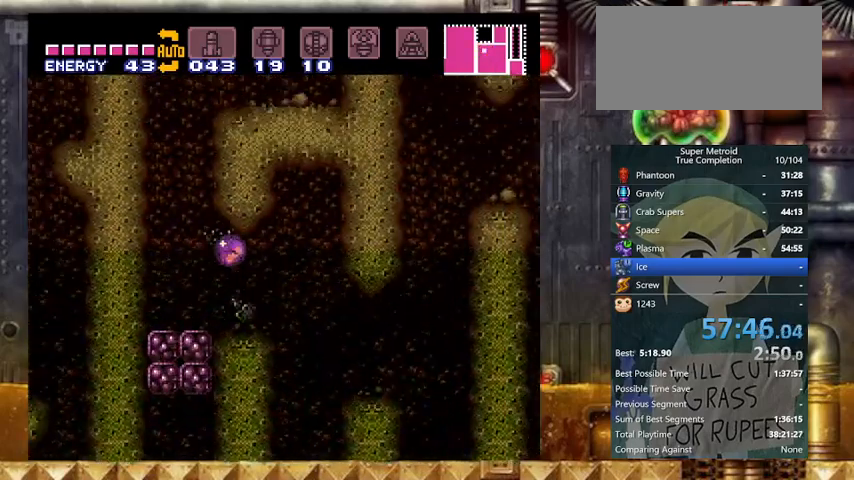
{"buttons": ["B", "Y"], "events": [[267, "DPAD_LEFT", "up"]]}
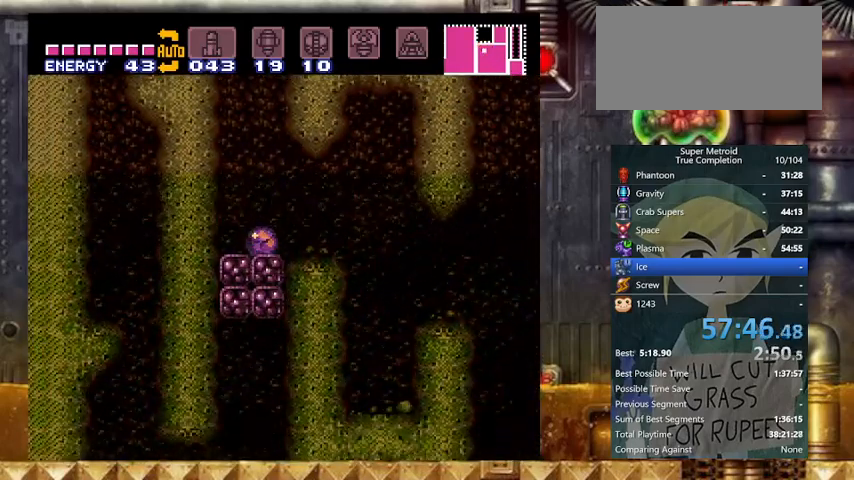
{"buttons": ["B", "Y", "DPAD_RIGHT"], "events": [[167, "DPAD_RIGHT", "down"]]}